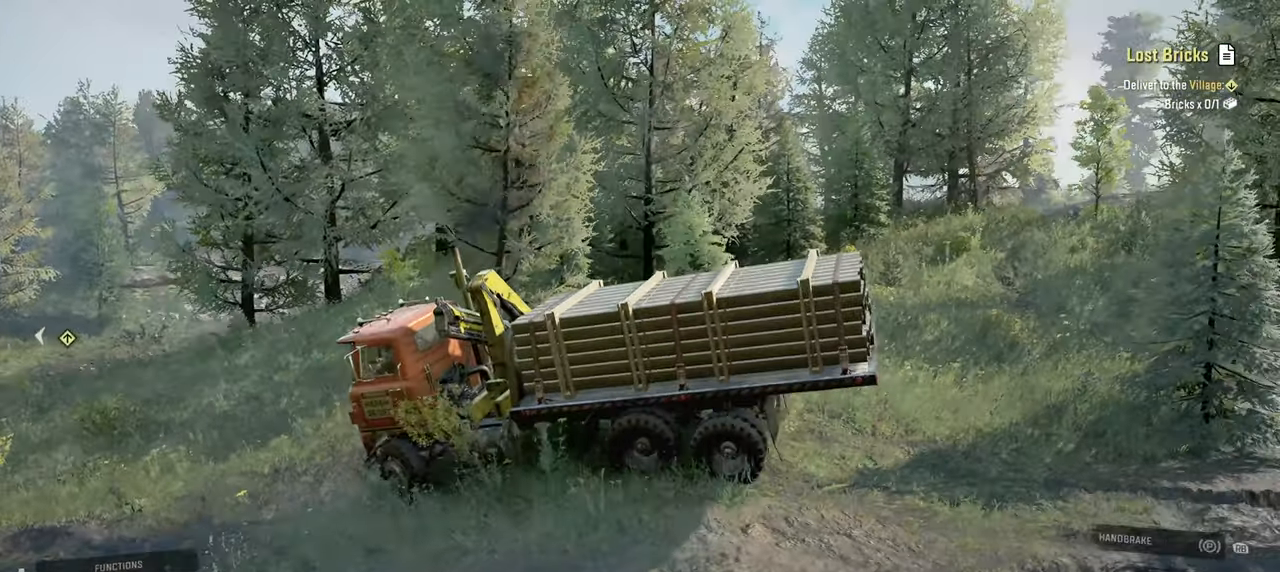
Gameplay with a controller (Xbox layout); each line is a JSON object with the inputs held at the frame after it. "events" lists button and stick changes between this image and that frame as [ms after this image, input, new state], when the widget could be followed in between.
{"buttons": ["R2"], "left_stick": "up-right", "right_stick": "center", "events": [[84, "left_stick", "center"], [117, "R2", "up"], [317, "right_stick", "up-right"], [350, "R2", "down"], [350, "left_stick", "right"], [467, "left_stick", "up-right"], [500, "right_stick", "center"]]}
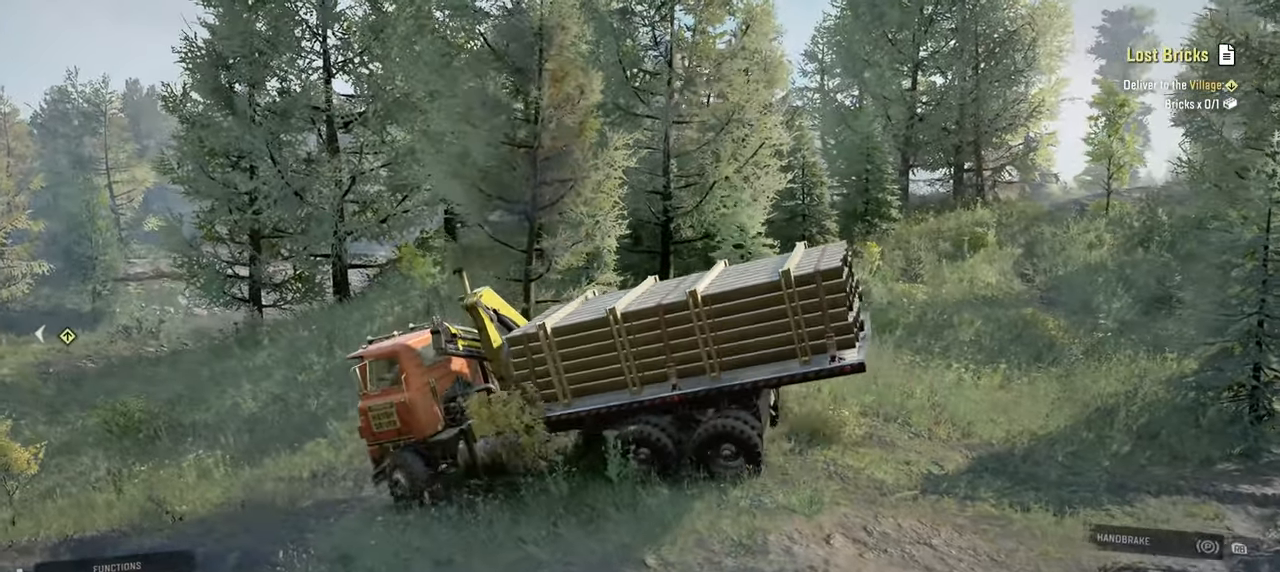
{"buttons": [], "left_stick": "up-left", "right_stick": "center", "events": [[67, "left_stick", "center"], [234, "R2", "up"], [284, "left_stick", "up-left"]]}
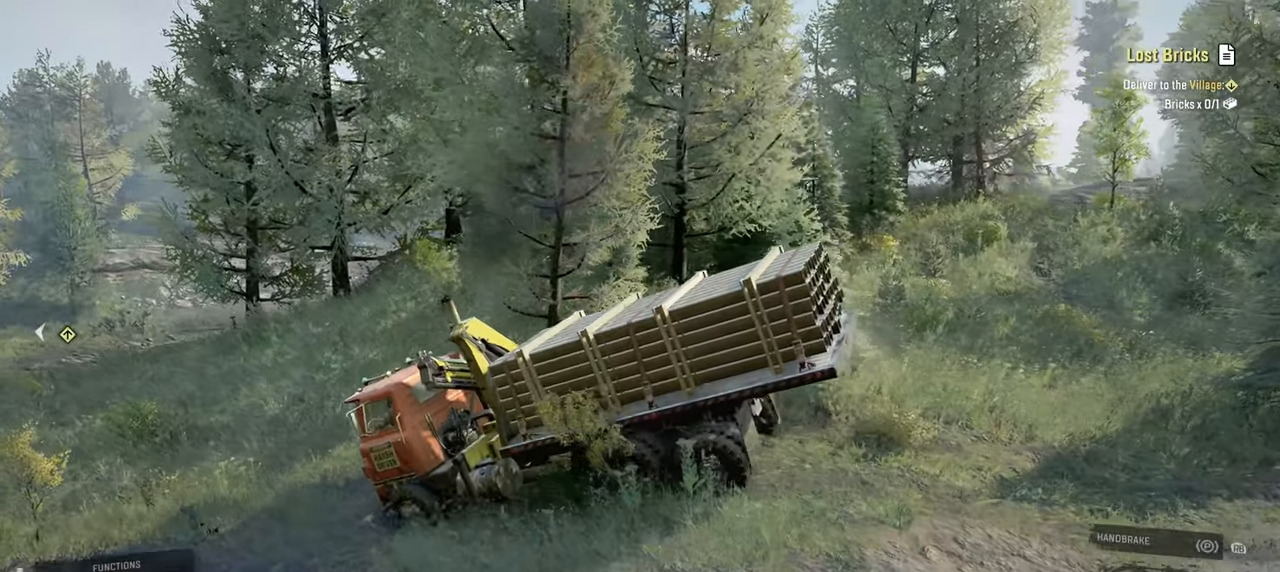
{"buttons": ["R2"], "left_stick": "left", "right_stick": "up-left", "events": [[100, "left_stick", "center"], [217, "R2", "down"], [250, "left_stick", "left"], [434, "right_stick", "left"], [484, "right_stick", "up-left"]]}
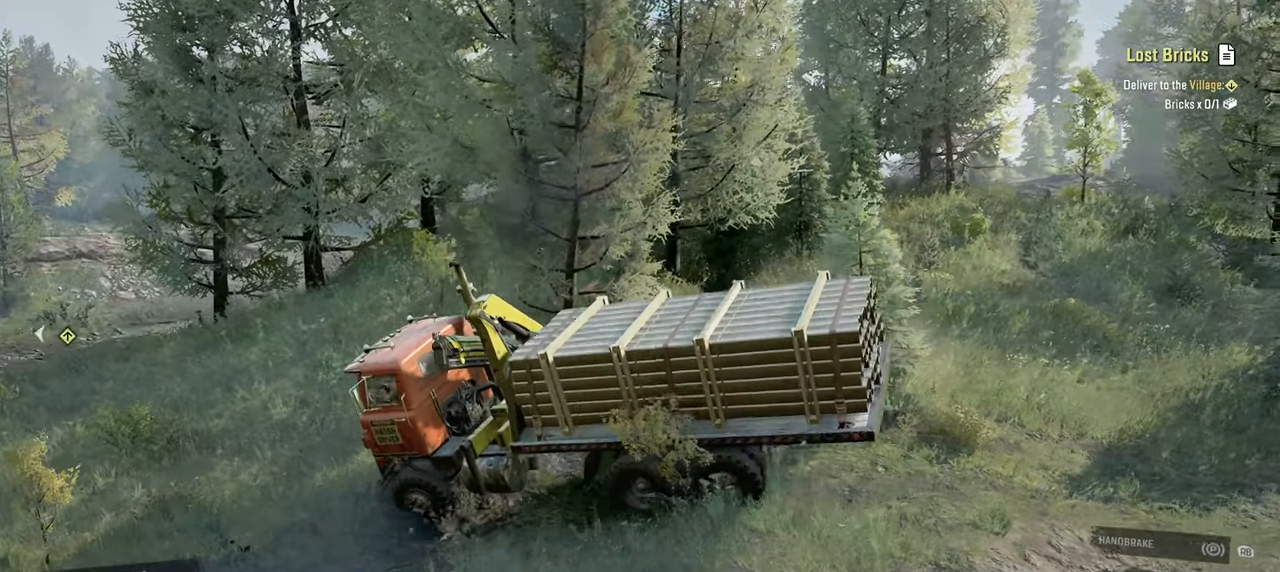
{"buttons": ["R2"], "left_stick": "center", "right_stick": "down-left", "events": [[34, "left_stick", "center"], [234, "right_stick", "left"], [417, "left_stick", "up-left"], [434, "right_stick", "down-left"], [500, "left_stick", "center"]]}
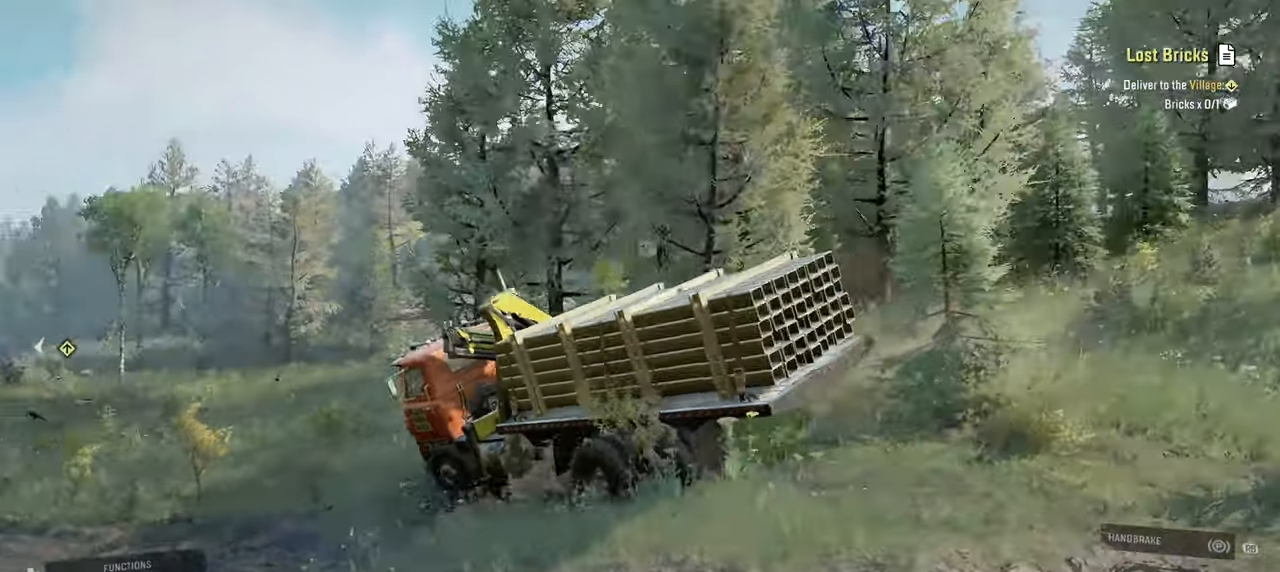
{"buttons": ["R2"], "left_stick": "center", "right_stick": "center", "events": [[84, "right_stick", "center"], [267, "right_stick", "left"], [334, "left_stick", "up-left"], [417, "left_stick", "center"], [467, "right_stick", "center"]]}
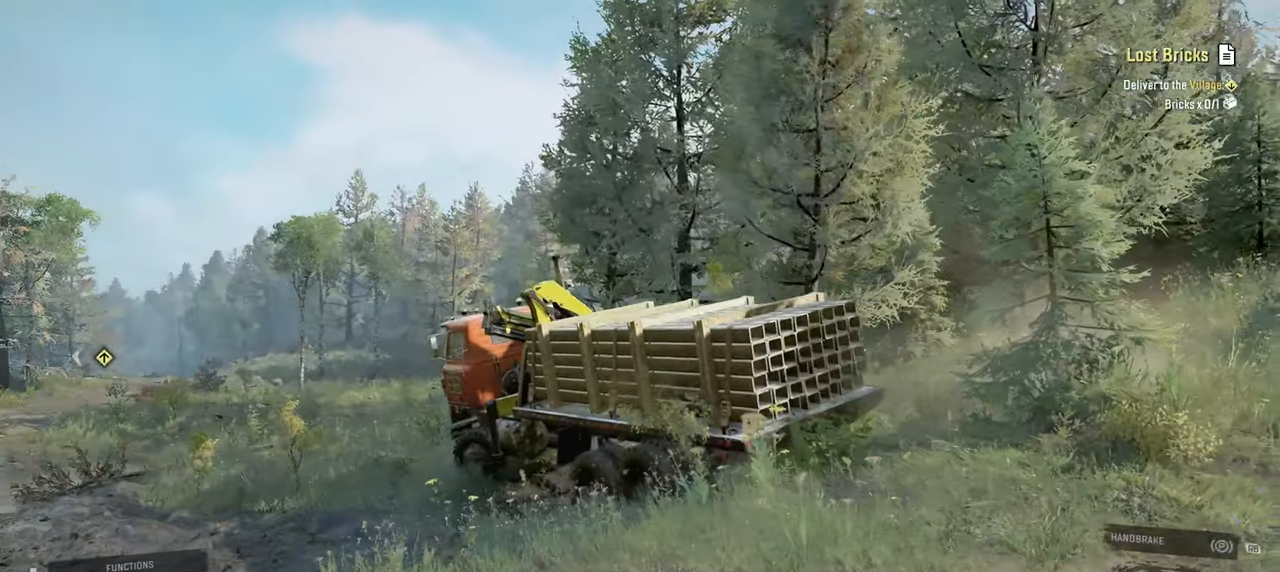
{"buttons": ["R2"], "left_stick": "center", "right_stick": "right", "events": [[150, "left_stick", "right"], [317, "left_stick", "center"], [417, "right_stick", "right"]]}
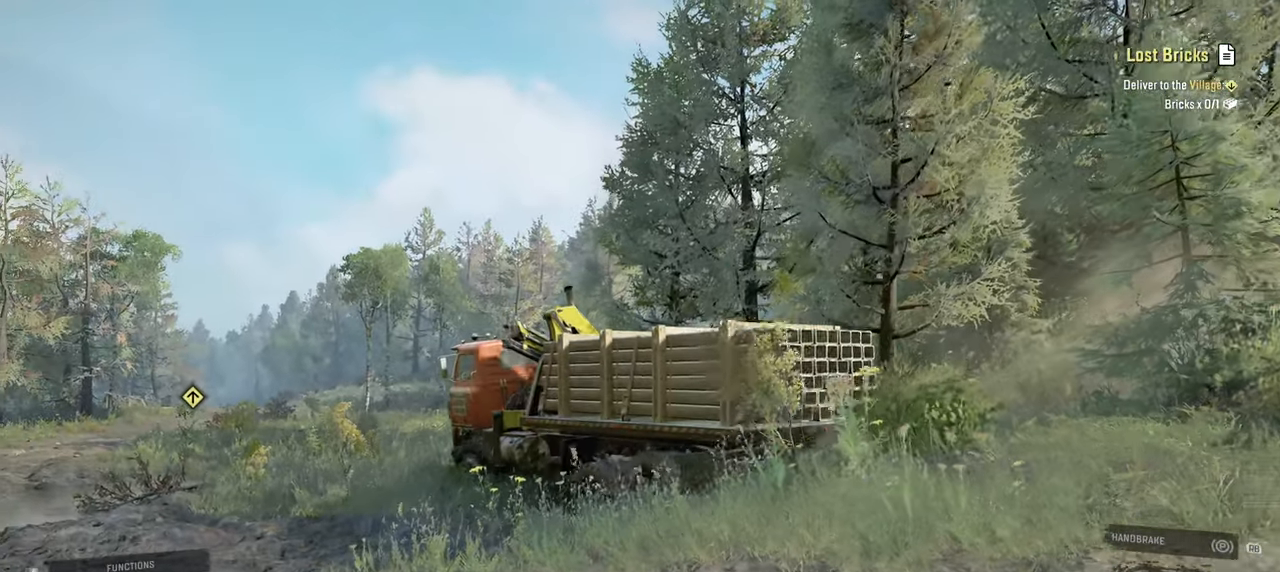
{"buttons": ["R2"], "left_stick": "up-right", "right_stick": "down-right", "events": [[117, "right_stick", "center"], [217, "left_stick", "up"], [317, "left_stick", "center"], [367, "right_stick", "right"], [500, "left_stick", "up-right"], [500, "right_stick", "down-right"]]}
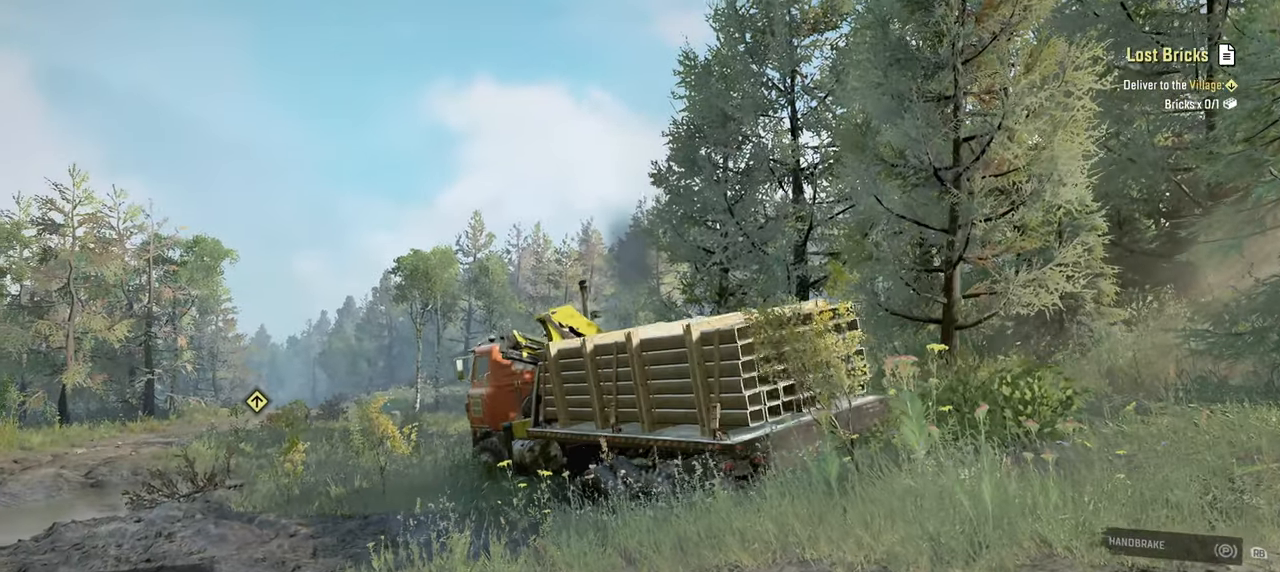
{"buttons": ["R2"], "left_stick": "up", "right_stick": "down-right", "events": [[450, "left_stick", "up"]]}
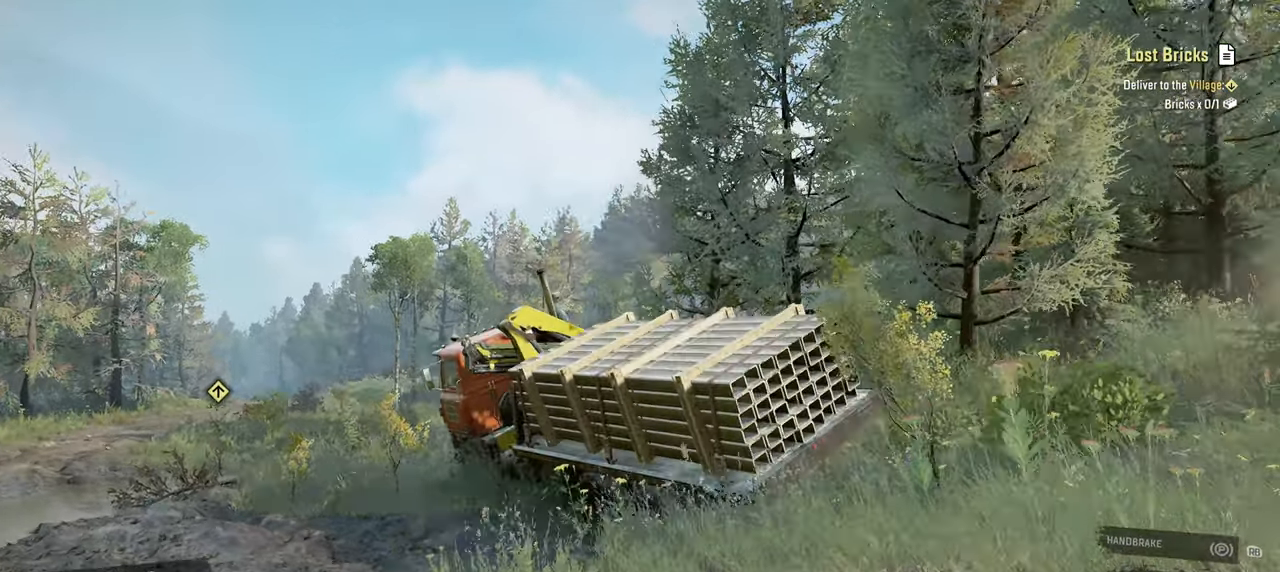
{"buttons": ["R2"], "left_stick": "up-right", "right_stick": "down-right", "events": [[217, "left_stick", "up-left"], [250, "right_stick", "center"], [400, "right_stick", "down-right"], [434, "left_stick", "up-right"]]}
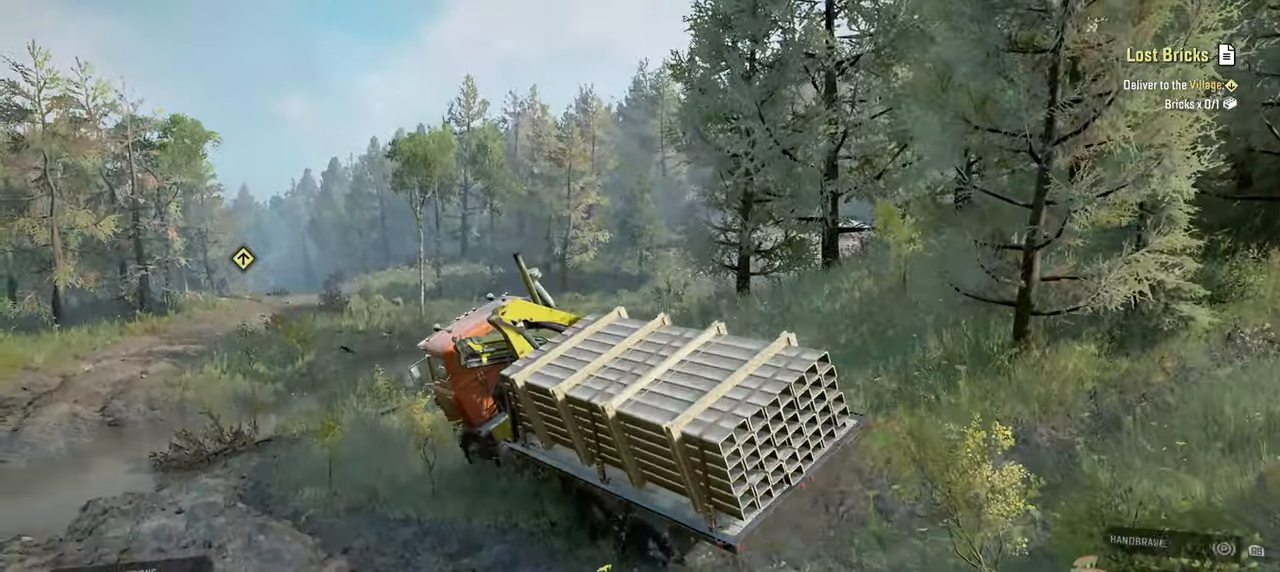
{"buttons": ["R2"], "left_stick": "up-right", "right_stick": "down-right", "events": [[17, "right_stick", "down"], [467, "right_stick", "down-right"]]}
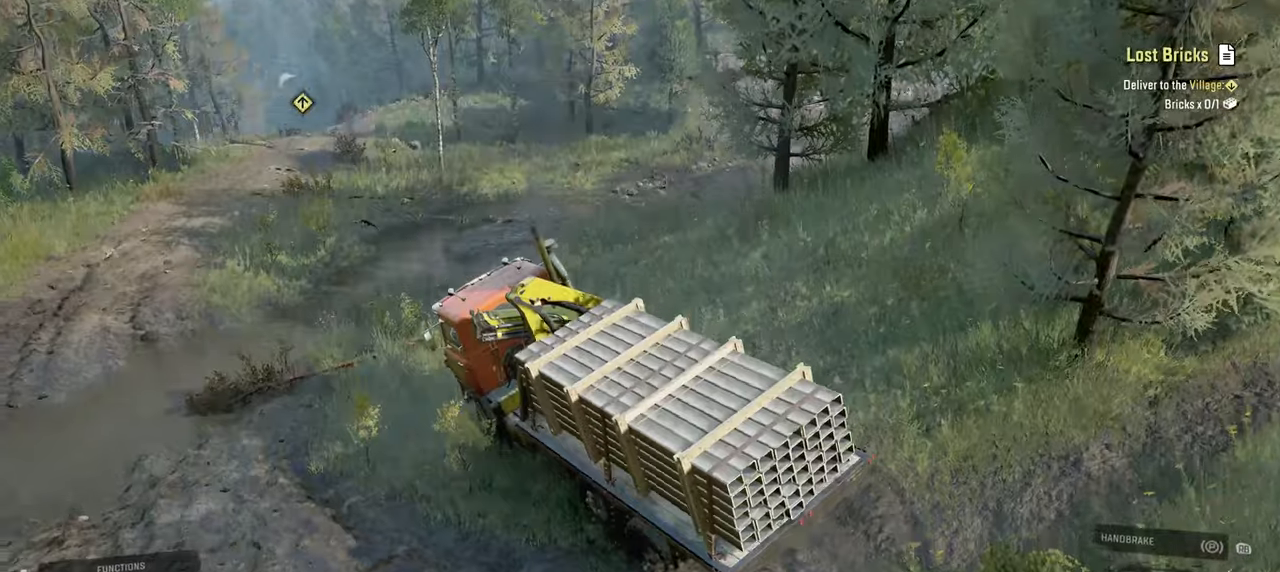
{"buttons": ["R2"], "left_stick": "up-left", "right_stick": "up", "events": [[17, "left_stick", "up-left"], [267, "right_stick", "up-right"], [334, "left_stick", "up"], [334, "right_stick", "up"], [500, "left_stick", "up-left"]]}
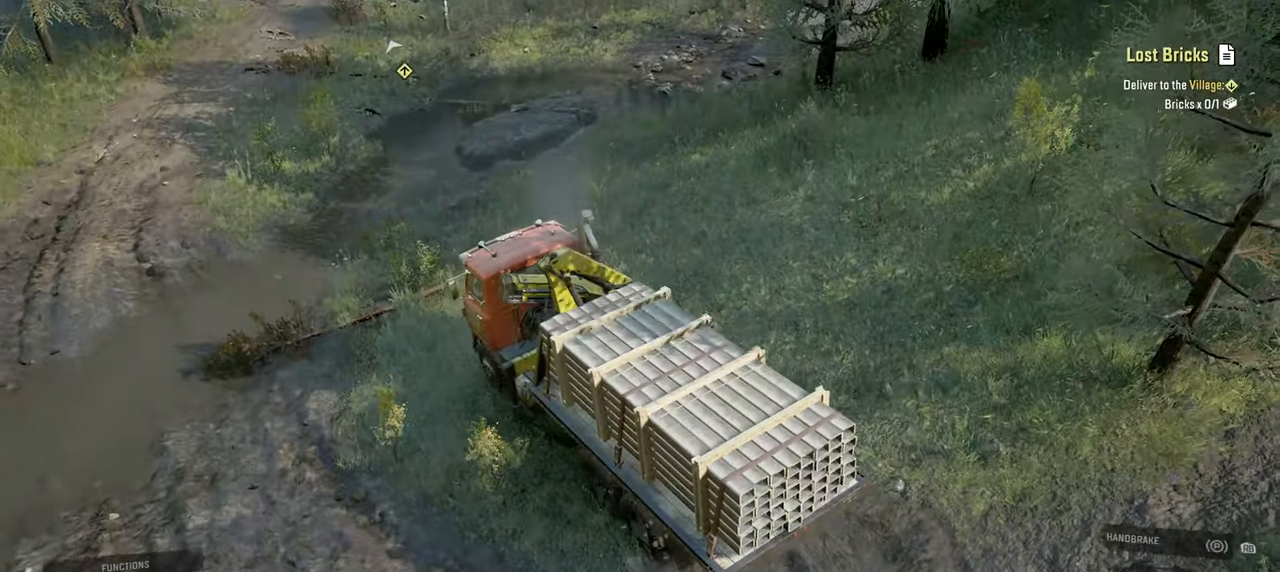
{"buttons": ["R2"], "left_stick": "center", "right_stick": "up", "events": [[34, "right_stick", "center"], [184, "left_stick", "up-right"], [300, "right_stick", "up"], [417, "left_stick", "center"]]}
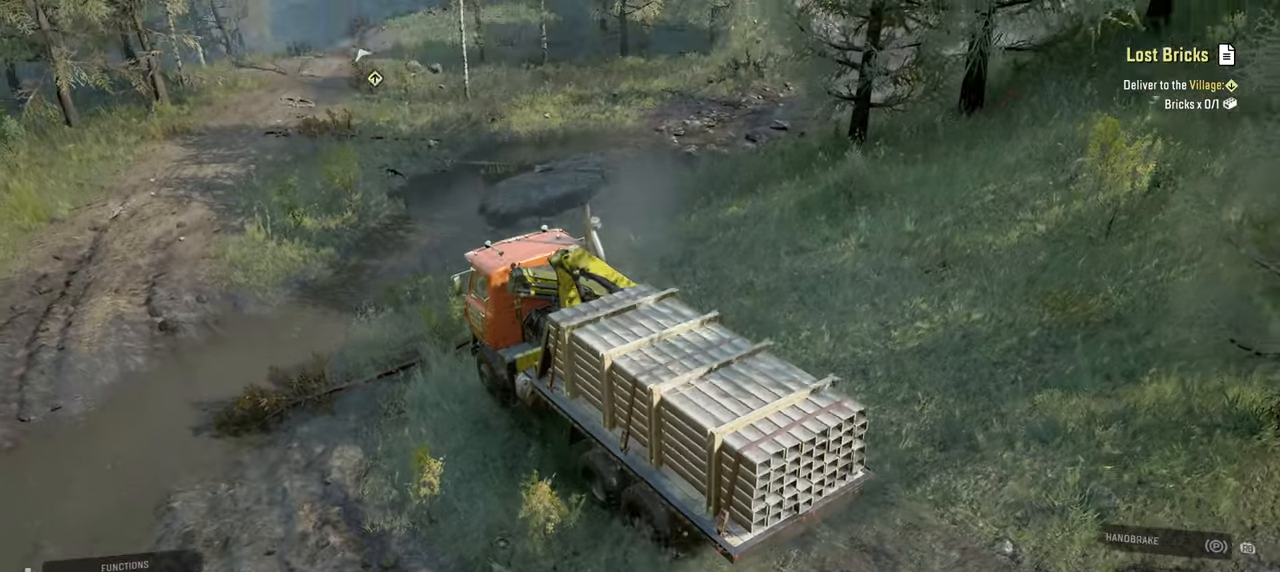
{"buttons": ["R2"], "left_stick": "center", "right_stick": "center", "events": [[234, "left_stick", "left"], [350, "right_stick", "center"], [417, "left_stick", "center"]]}
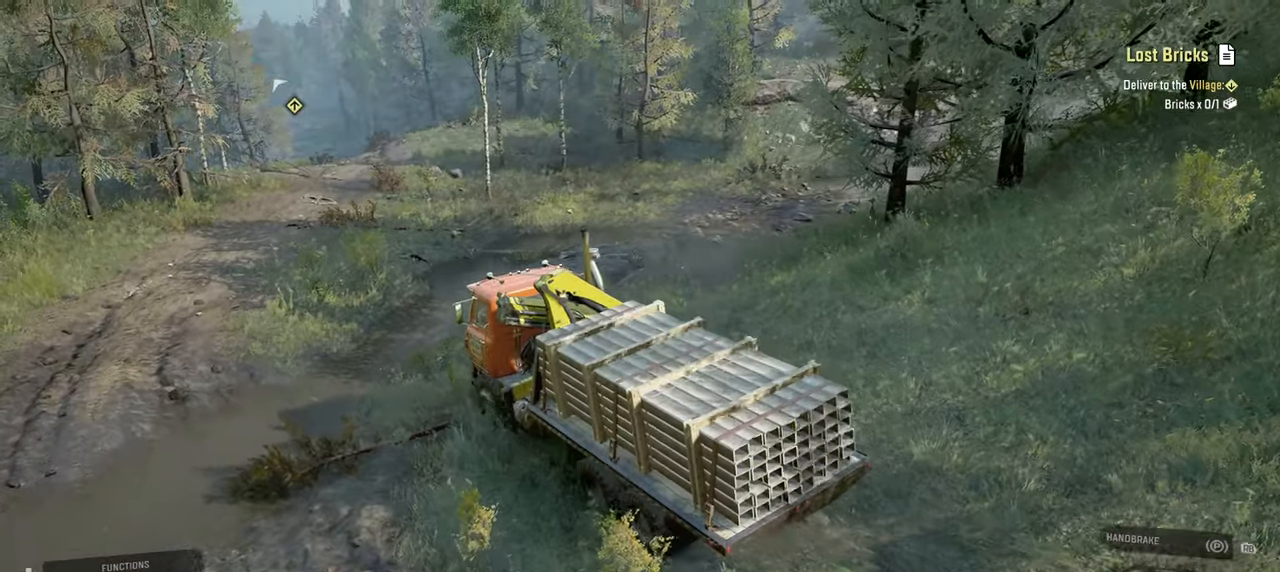
{"buttons": ["R2"], "left_stick": "center", "right_stick": "center", "events": [[250, "left_stick", "left"], [417, "left_stick", "center"]]}
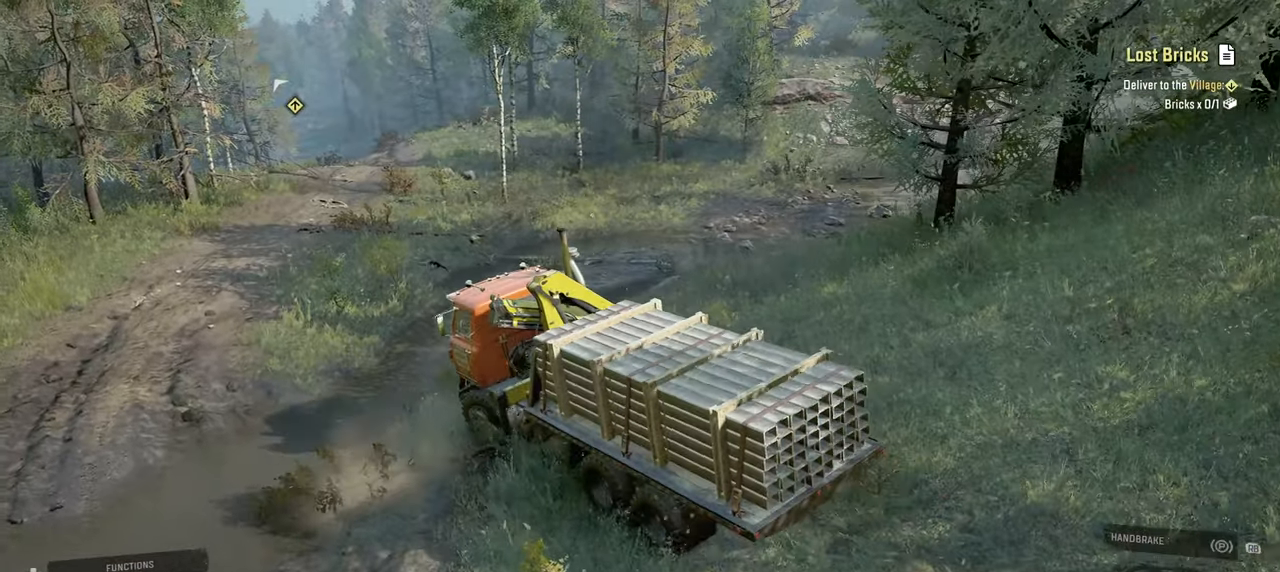
{"buttons": ["R2"], "left_stick": "center", "right_stick": "right", "events": [[250, "left_stick", "left"], [334, "right_stick", "right"], [434, "left_stick", "center"]]}
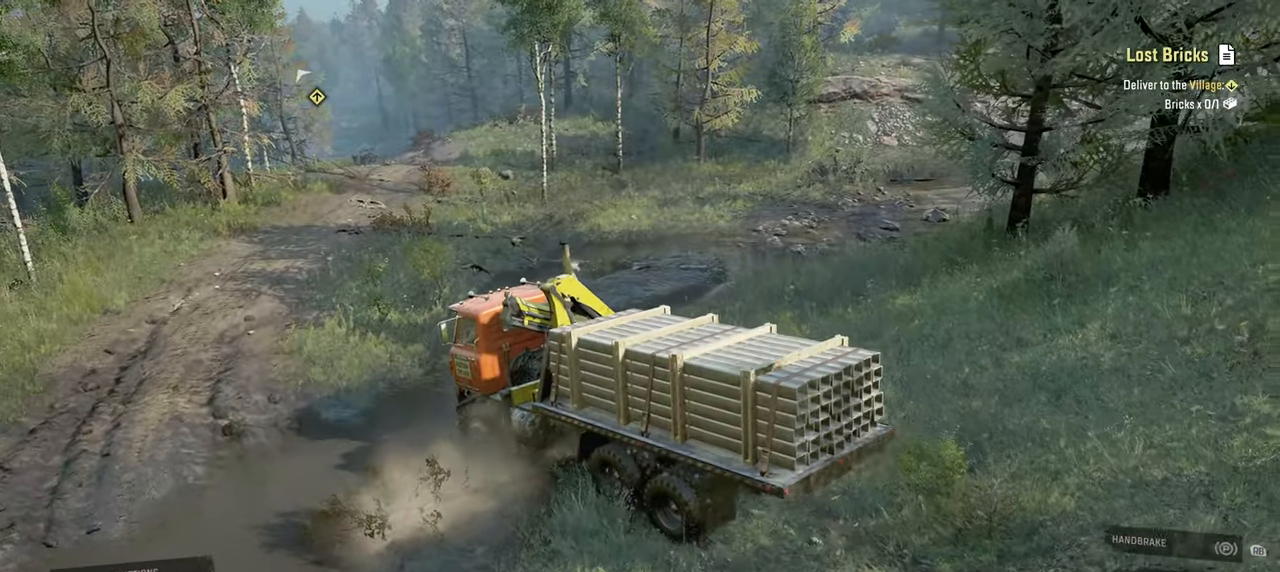
{"buttons": ["R2"], "left_stick": "center", "right_stick": "center", "events": [[67, "left_stick", "right"], [250, "right_stick", "center"], [300, "left_stick", "center"]]}
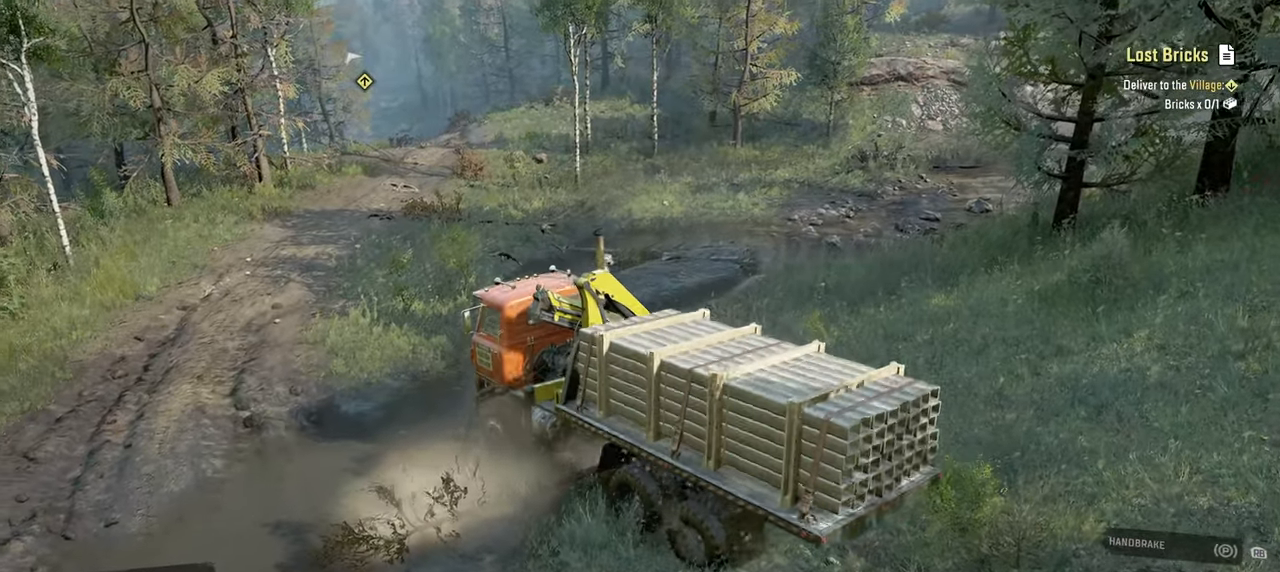
{"buttons": [], "left_stick": "center", "right_stick": "right", "events": [[50, "right_stick", "right"], [167, "R2", "up"], [167, "right_stick", "up-right"], [350, "right_stick", "right"]]}
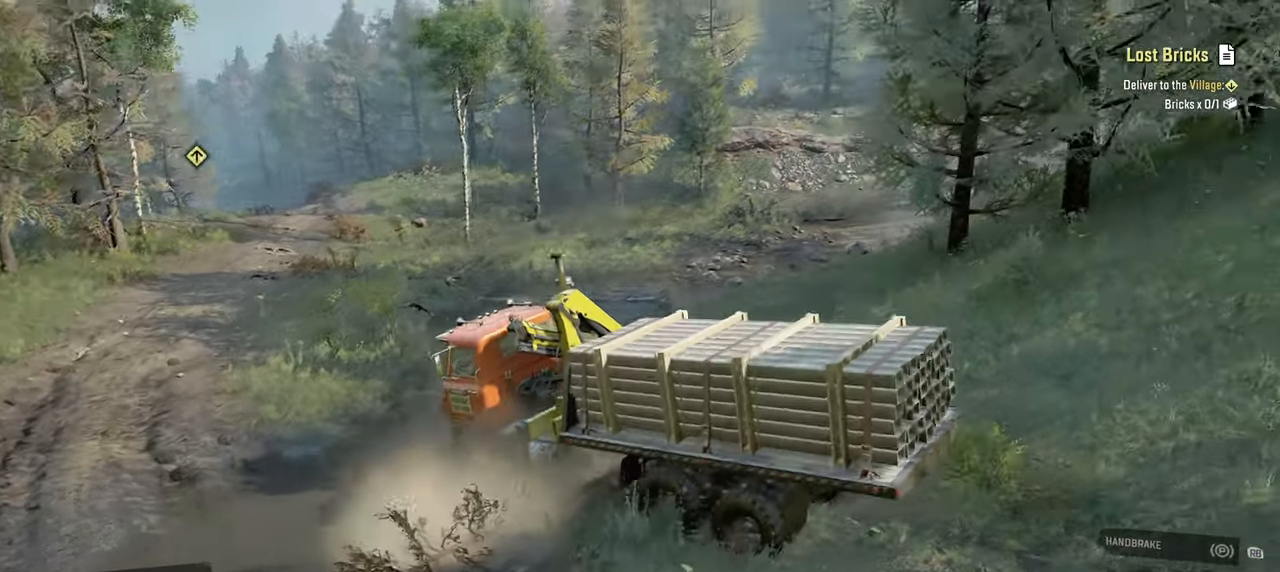
{"buttons": ["R2"], "left_stick": "center", "right_stick": "up", "events": [[34, "left_stick", "right"], [117, "R2", "down"], [200, "right_stick", "up"], [250, "left_stick", "center"]]}
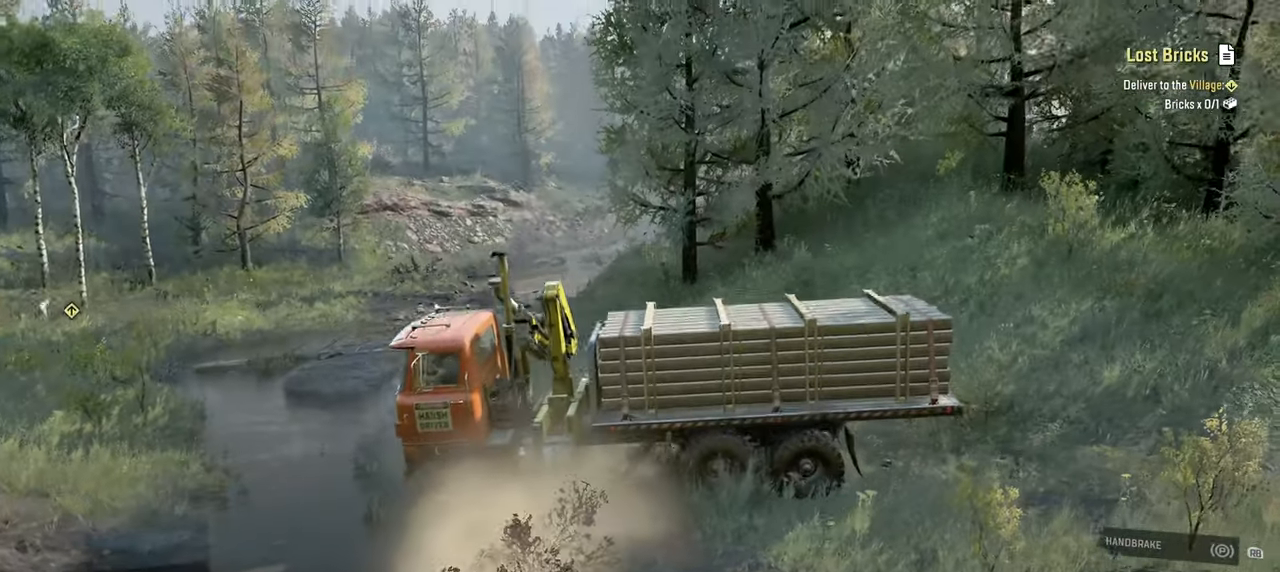
{"buttons": ["R2"], "left_stick": "center", "right_stick": "center", "events": [[200, "right_stick", "center"]]}
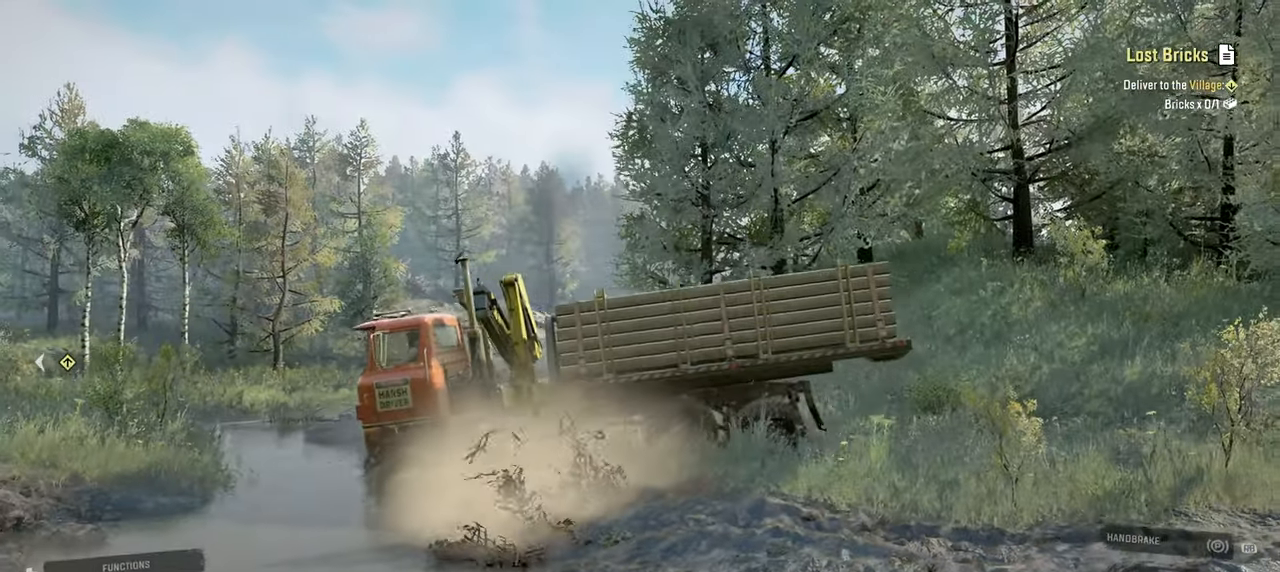
{"buttons": ["R2"], "left_stick": "center", "right_stick": "center", "events": [[84, "R2", "up"], [84, "right_stick", "down-left"], [317, "R2", "down"], [317, "right_stick", "center"]]}
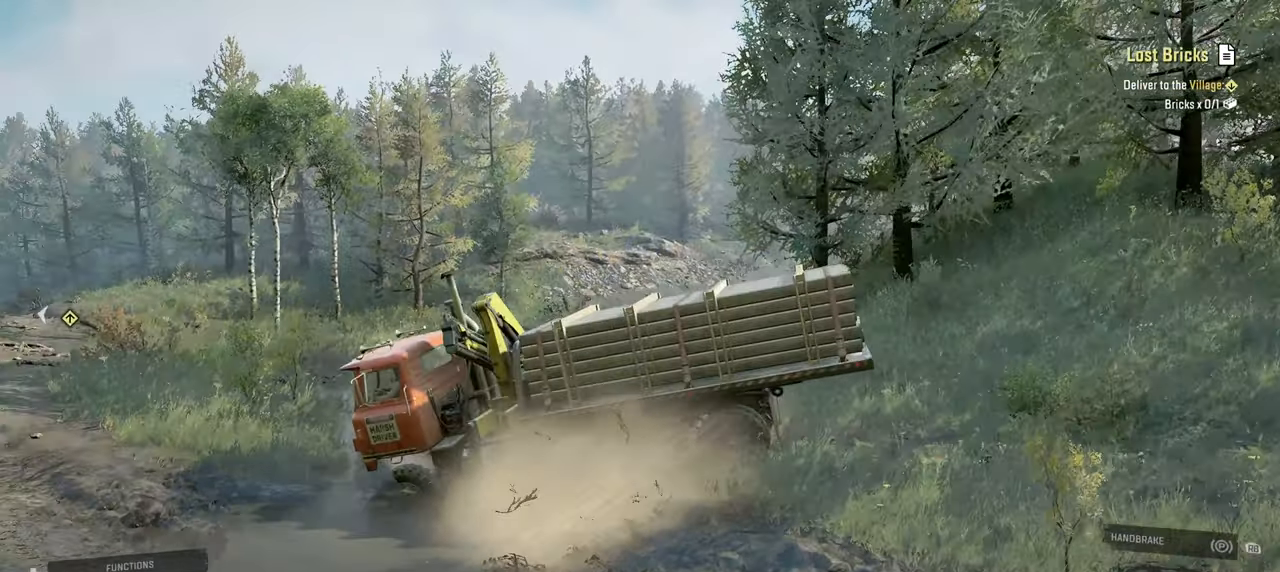
{"buttons": ["R2"], "left_stick": "center", "right_stick": "down-left", "events": [[117, "R2", "up"], [317, "R2", "down"], [450, "right_stick", "down-left"]]}
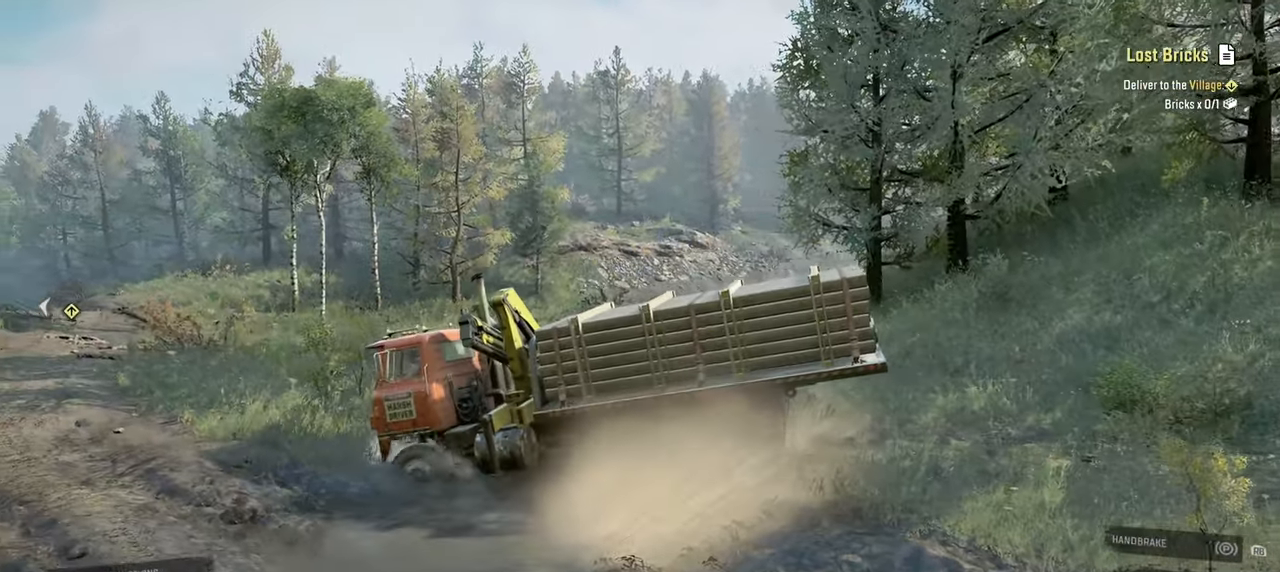
{"buttons": ["R2"], "left_stick": "center", "right_stick": "down-left", "events": [[100, "left_stick", "left"], [350, "left_stick", "center"]]}
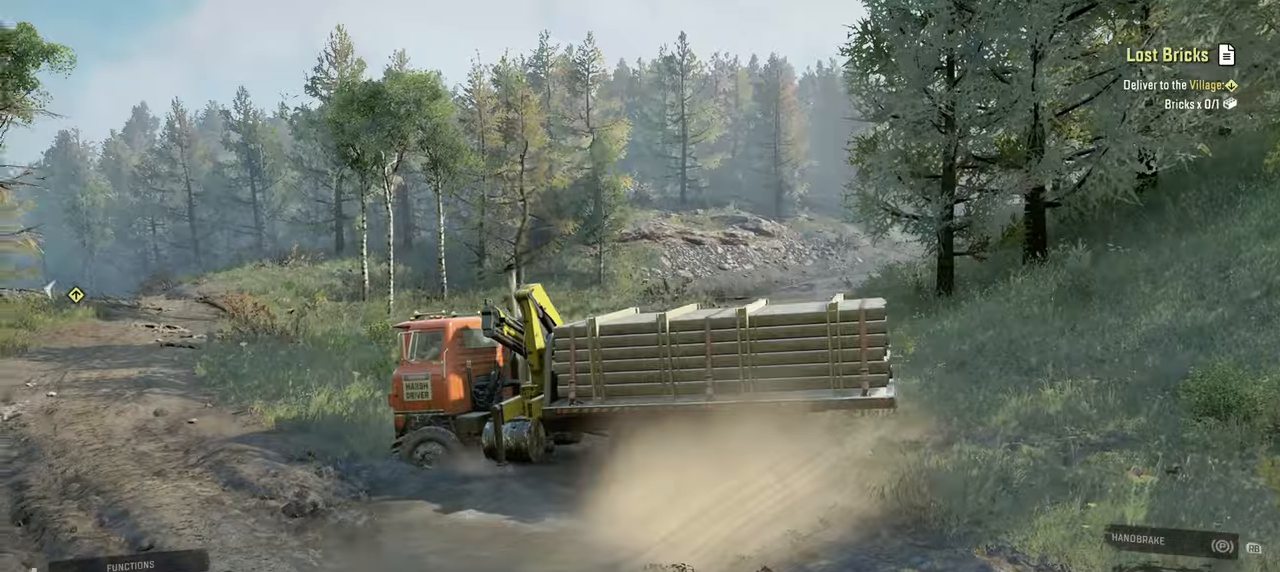
{"buttons": ["R2"], "left_stick": "up-right", "right_stick": "down-left", "events": [[17, "right_stick", "left"], [234, "right_stick", "down-left"], [250, "left_stick", "right"], [317, "left_stick", "up-right"]]}
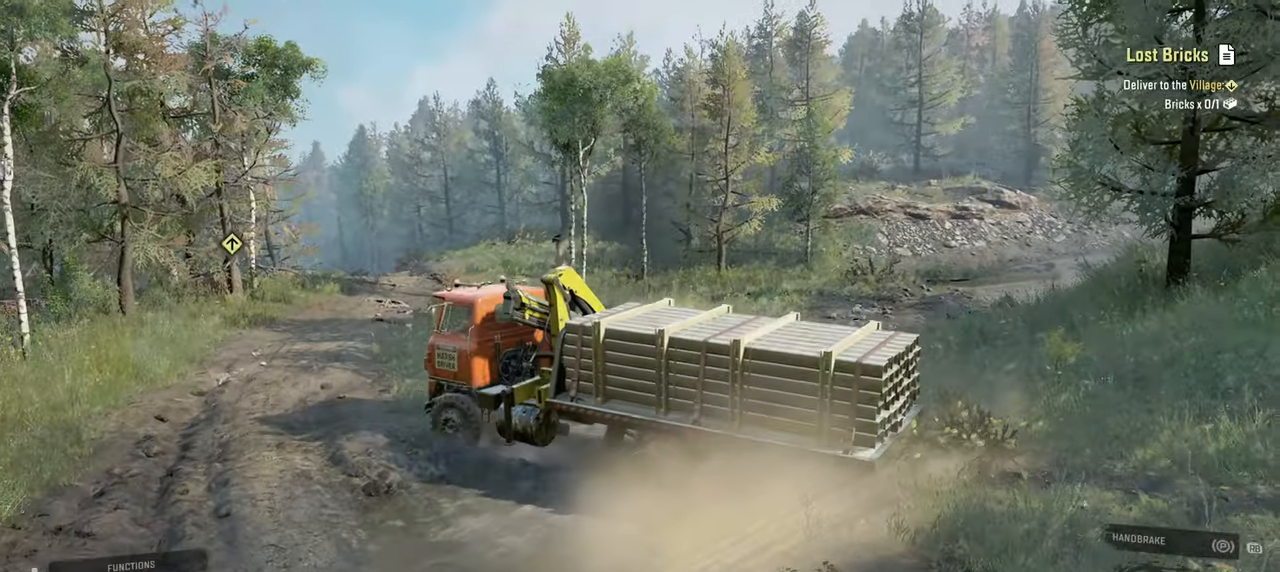
{"buttons": ["R2"], "left_stick": "center", "right_stick": "down", "events": [[34, "right_stick", "down"], [284, "left_stick", "center"], [317, "right_stick", "center"], [484, "right_stick", "down"]]}
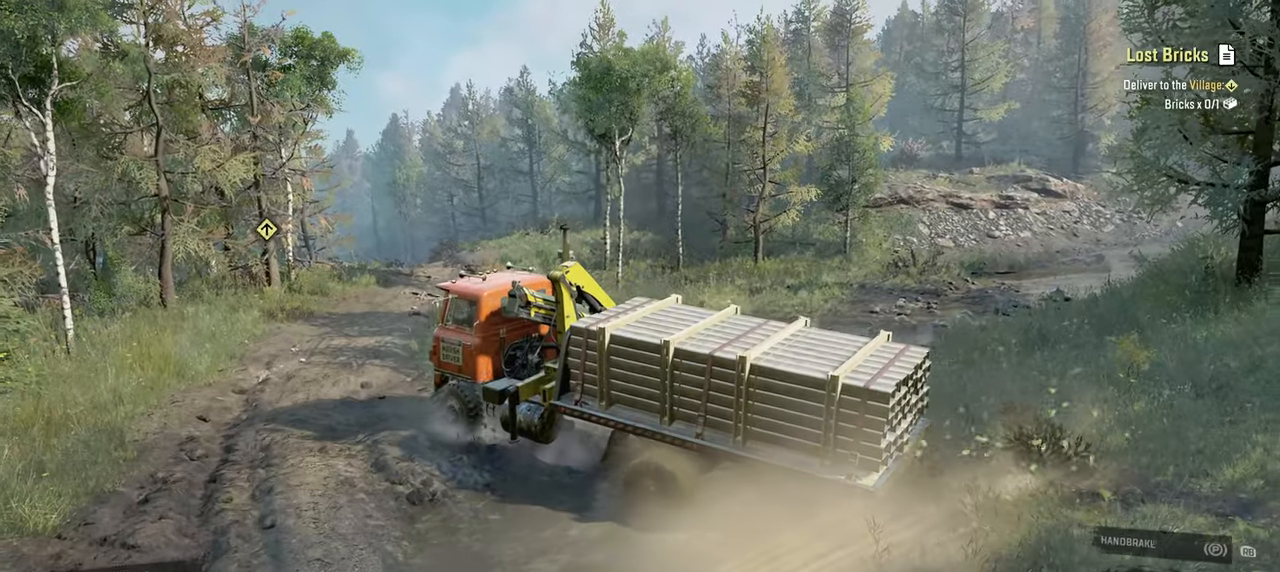
{"buttons": ["R2"], "left_stick": "center", "right_stick": "down-left", "events": [[167, "right_stick", "down-right"], [400, "right_stick", "down-left"]]}
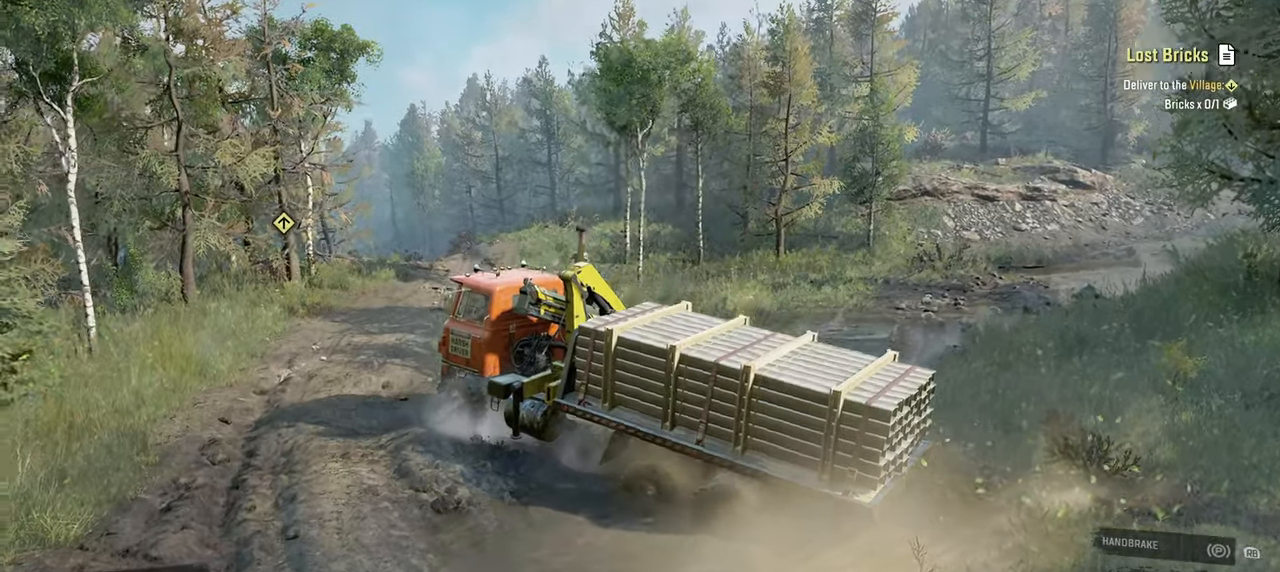
{"buttons": ["R2"], "left_stick": "center", "right_stick": "left", "events": [[67, "left_stick", "up-right"], [284, "left_stick", "center"], [300, "right_stick", "left"]]}
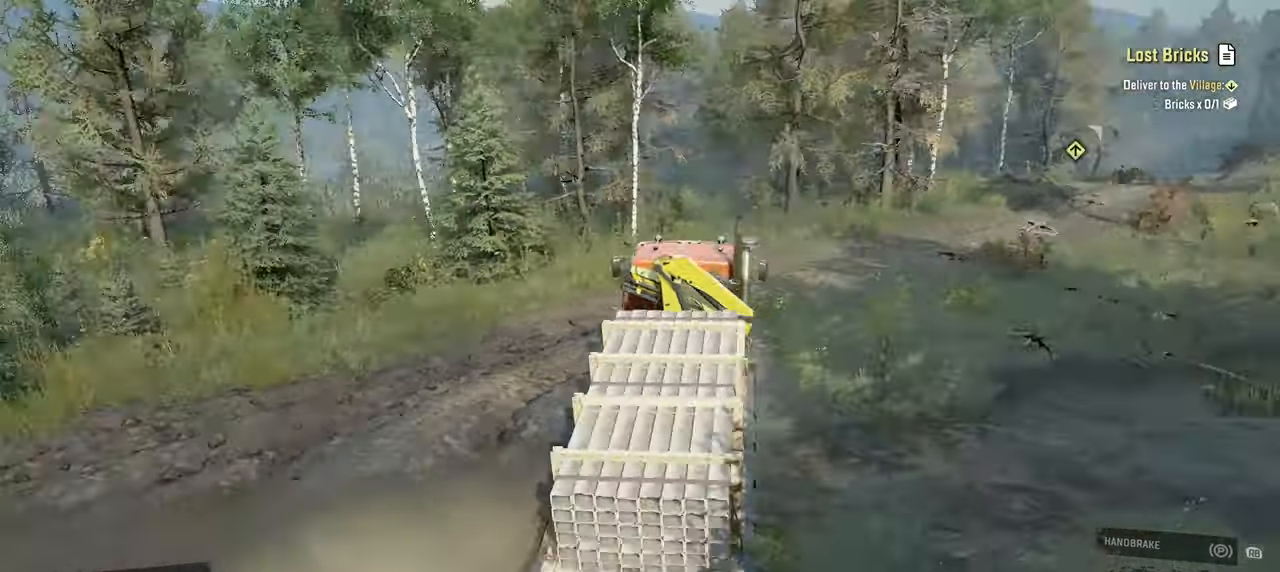
{"buttons": ["R2"], "left_stick": "up", "right_stick": "left", "events": [[84, "left_stick", "up"], [184, "right_stick", "up-left"], [267, "left_stick", "up-right"], [500, "left_stick", "up"], [500, "right_stick", "left"]]}
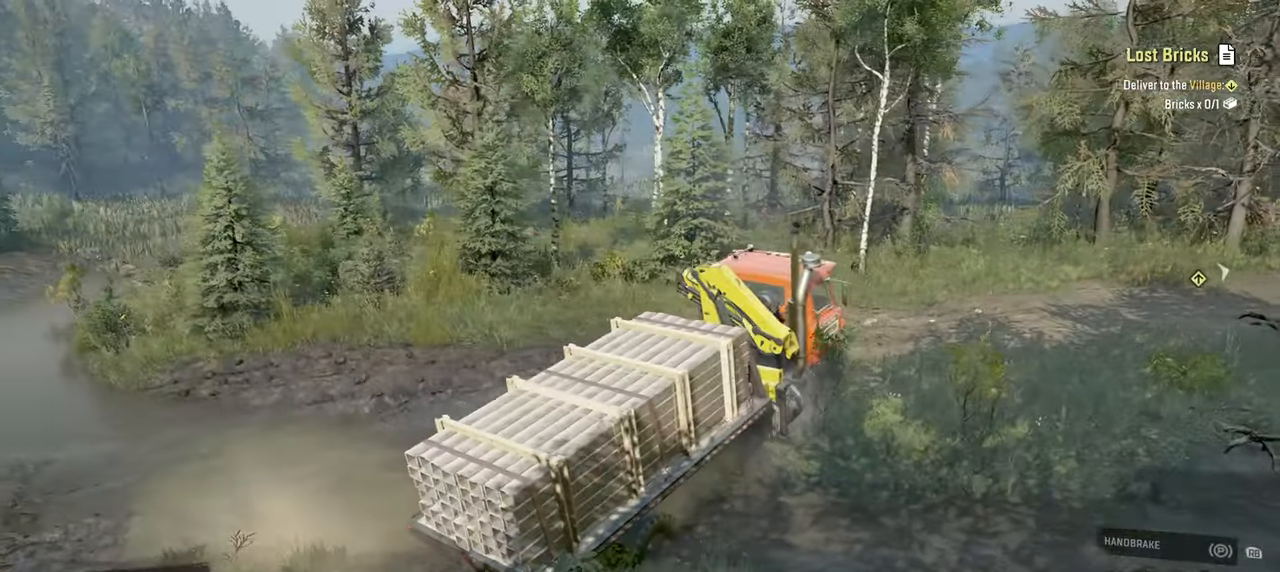
{"buttons": ["R2"], "left_stick": "up-left", "right_stick": "up-left", "events": [[184, "left_stick", "center"], [317, "left_stick", "up-left"], [467, "right_stick", "up-left"]]}
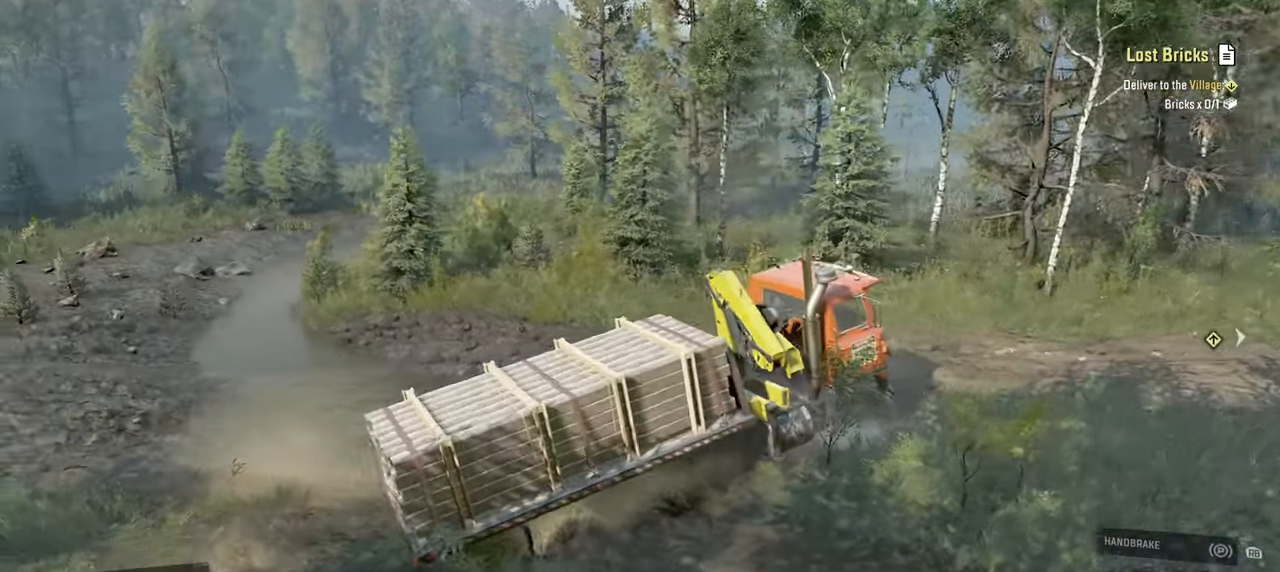
{"buttons": ["R2"], "left_stick": "center", "right_stick": "center", "events": [[67, "left_stick", "center"], [67, "right_stick", "left"], [434, "right_stick", "center"]]}
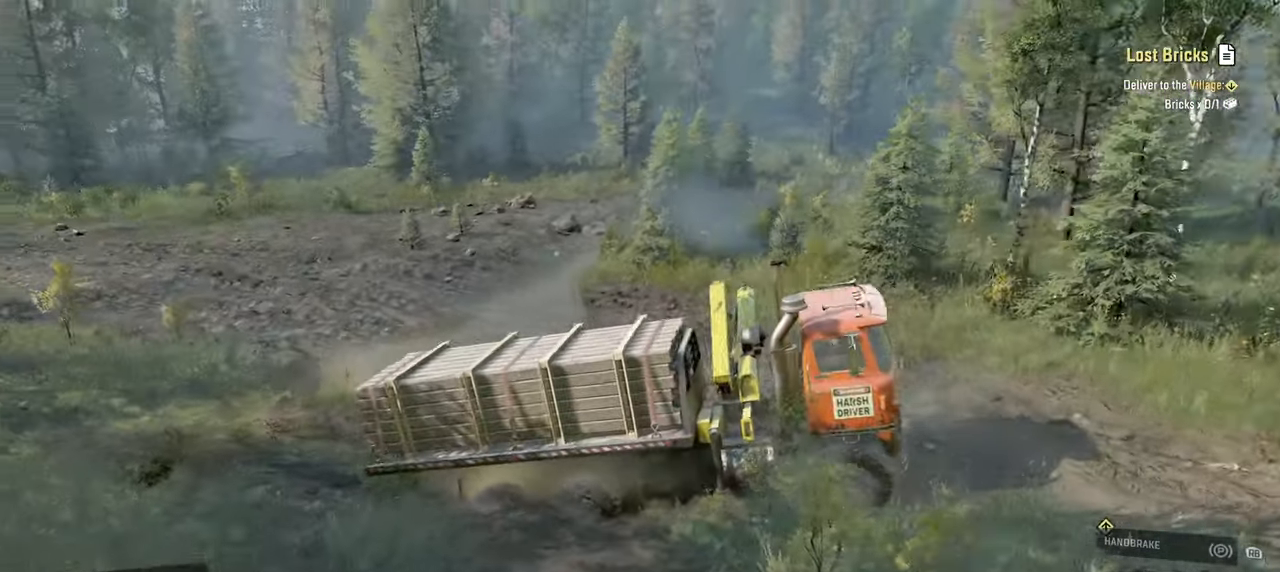
{"buttons": ["R2"], "left_stick": "up-left", "right_stick": "left", "events": [[17, "left_stick", "left"], [300, "left_stick", "up-left"], [384, "right_stick", "left"]]}